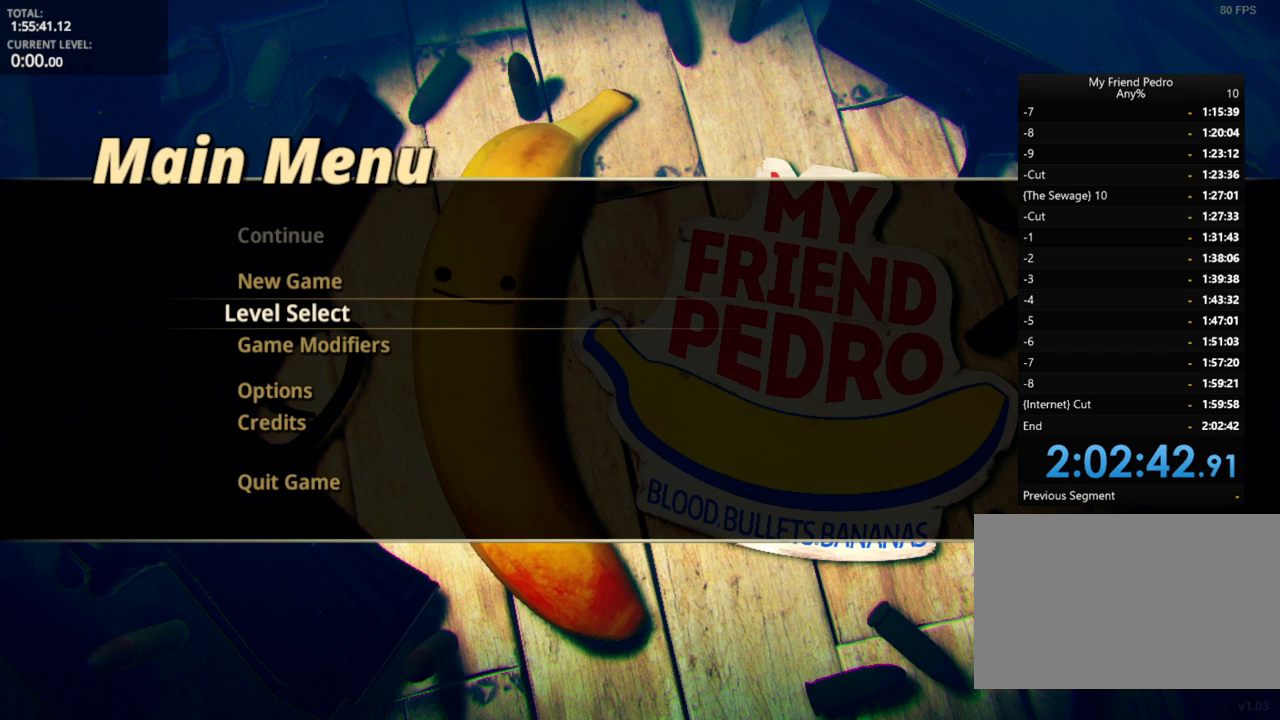
Gameplay with keyboard and mouse; each line is a JSON object with the keys held at the frame after it. "events" lists presses ("down") and releases ("up") of "1", "2", "3", "4", "5", "a", "alt", "c", "caps_lock", "ctrl", "d", "e", "f", "g", "q", "r", "s", "shift", "space", "t", "tab", "v", "w", "x" and "z" between this image and that frame as [ms after this image, input, new state], when the widget could be followed in between. No other keys are recorded. "mouse_move" is the direction in which the mouse moves at that frame (one of eight, or "still"), when it could be read. Mouse buttons are not recorded.
{"keys": [], "mouse_move": "left", "events": []}
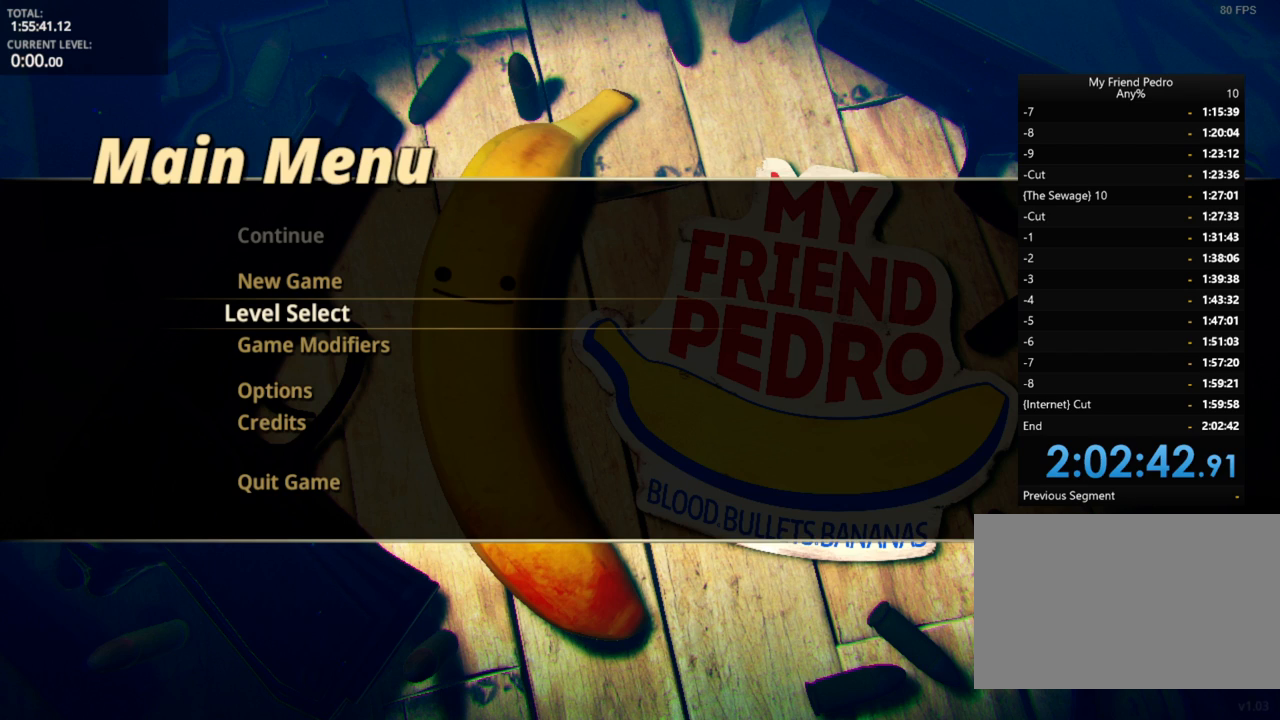
{"keys": [], "mouse_move": "left", "events": []}
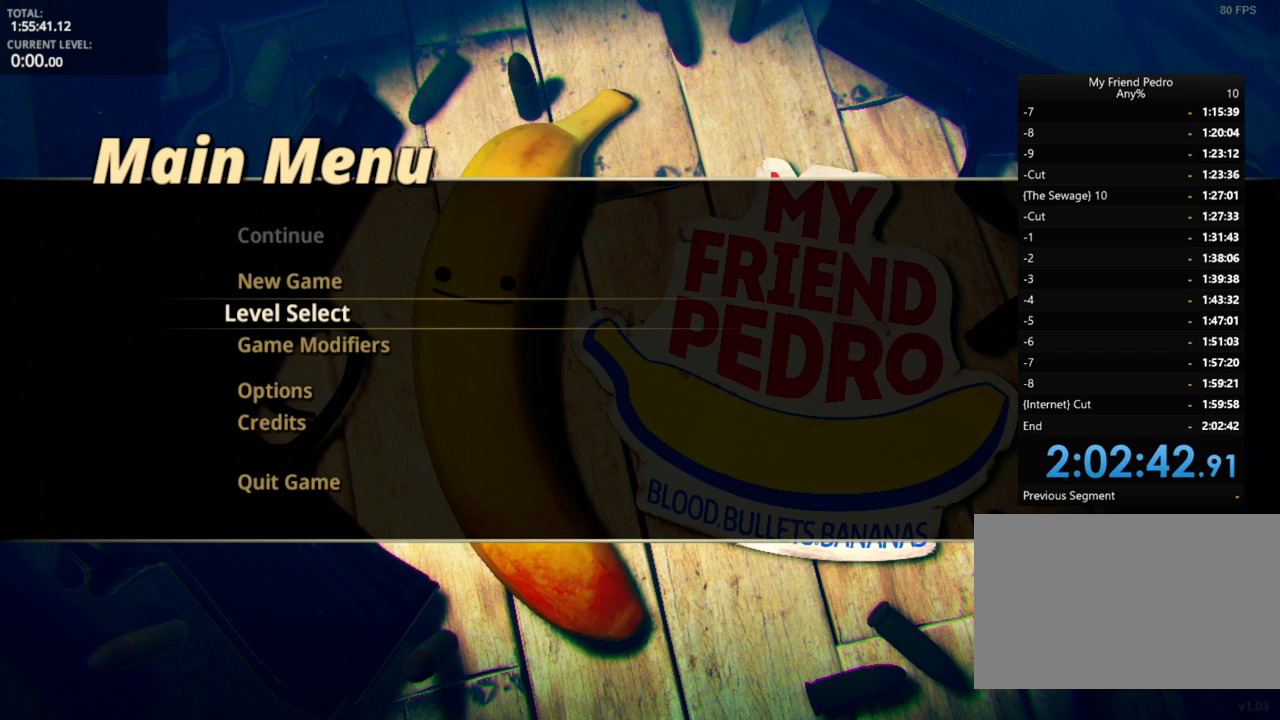
{"keys": [], "mouse_move": "still", "events": []}
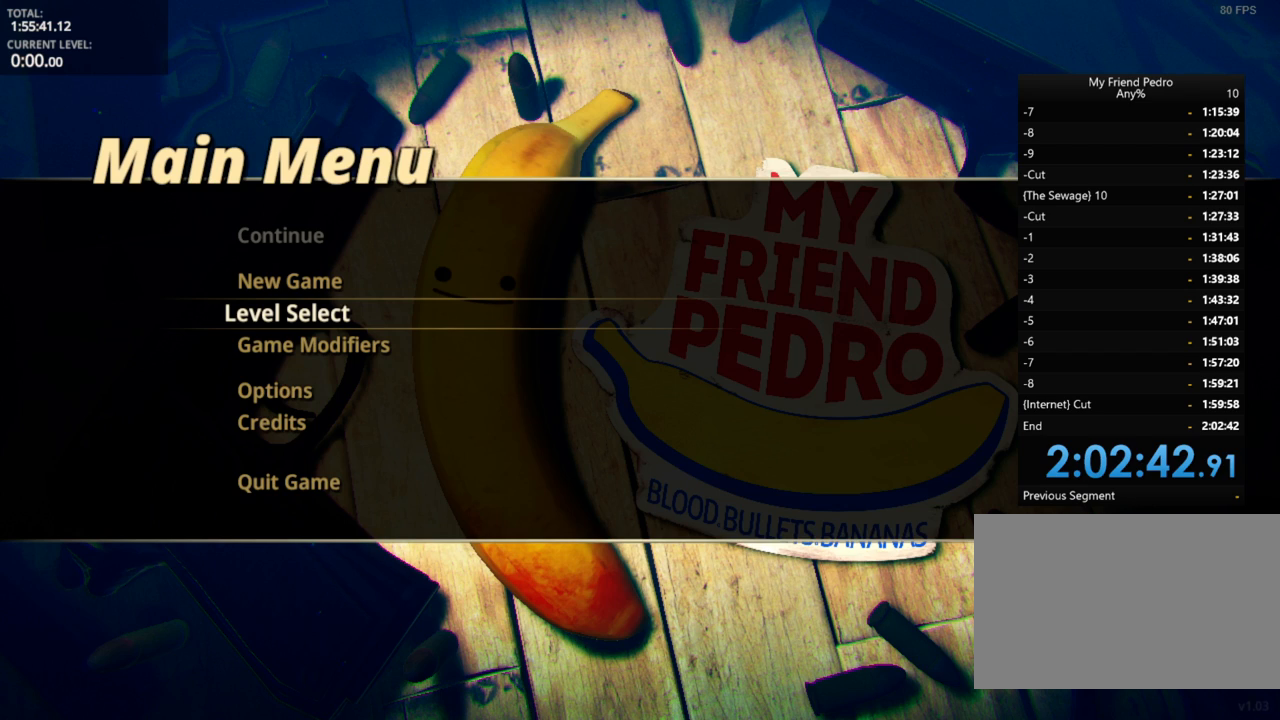
{"keys": [], "mouse_move": "up-right", "events": []}
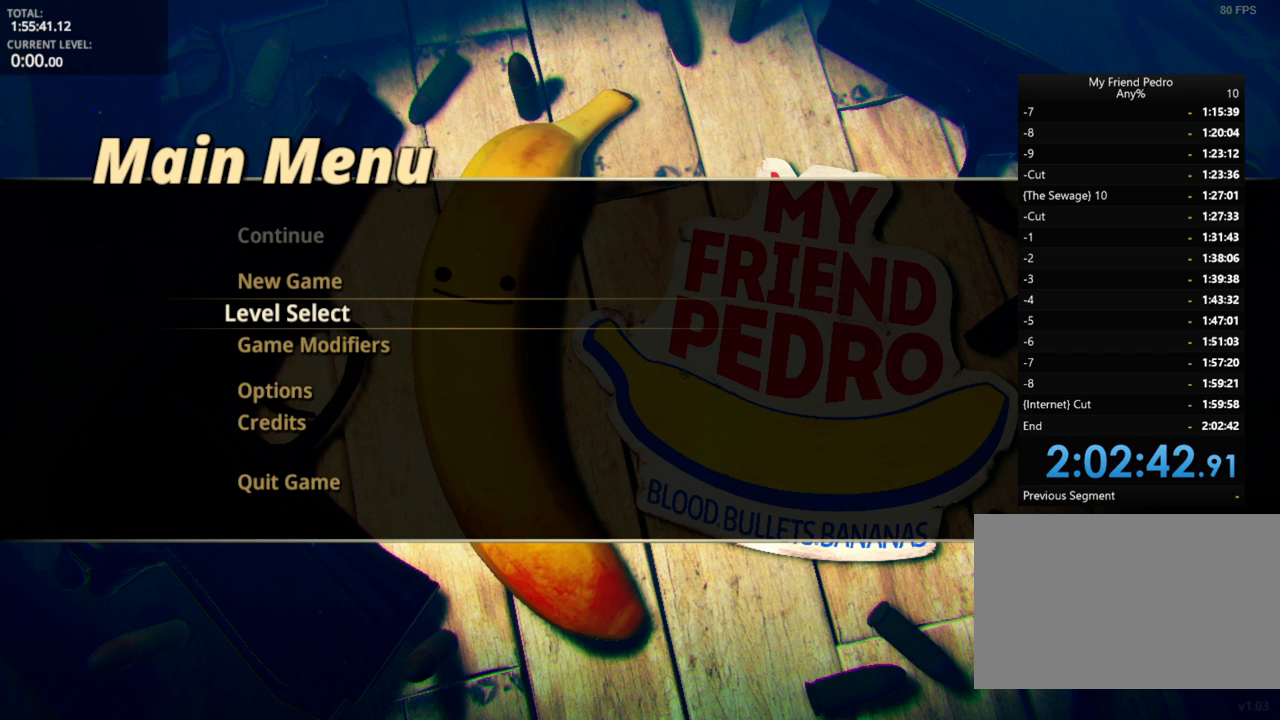
{"keys": [], "mouse_move": "right", "events": []}
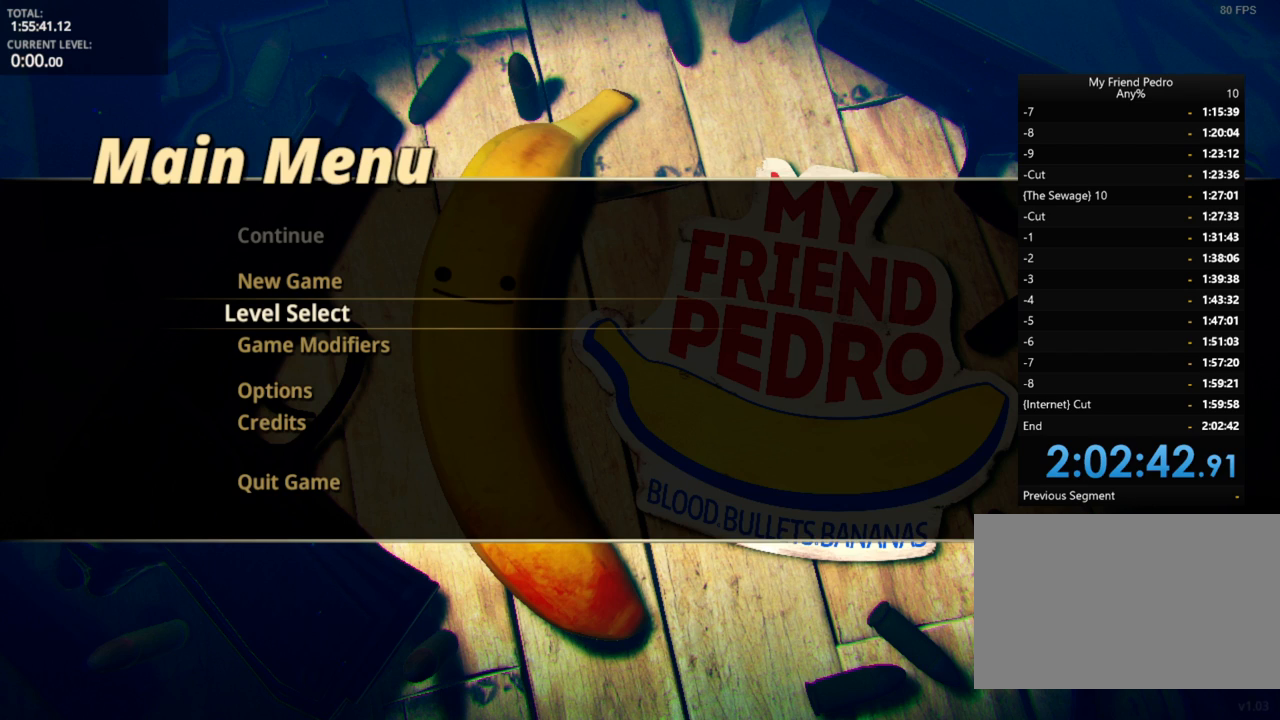
{"keys": [], "mouse_move": "down-right", "events": []}
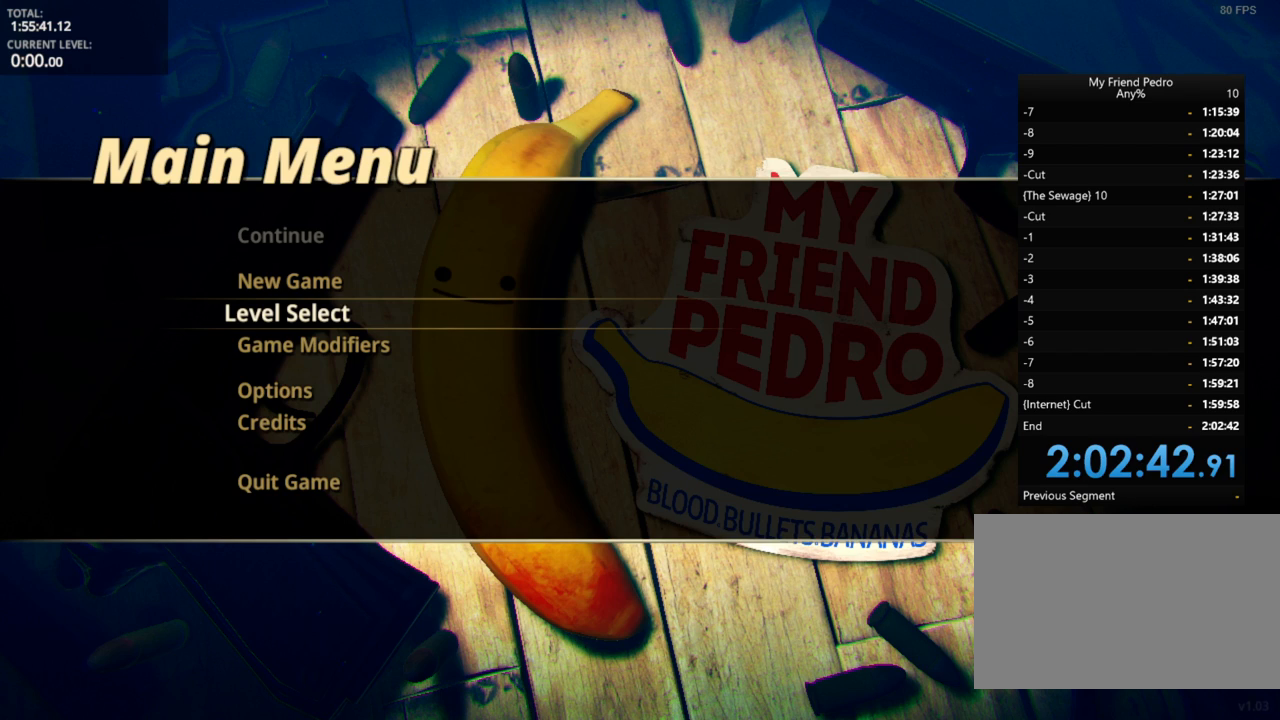
{"keys": [], "mouse_move": "up-right", "events": []}
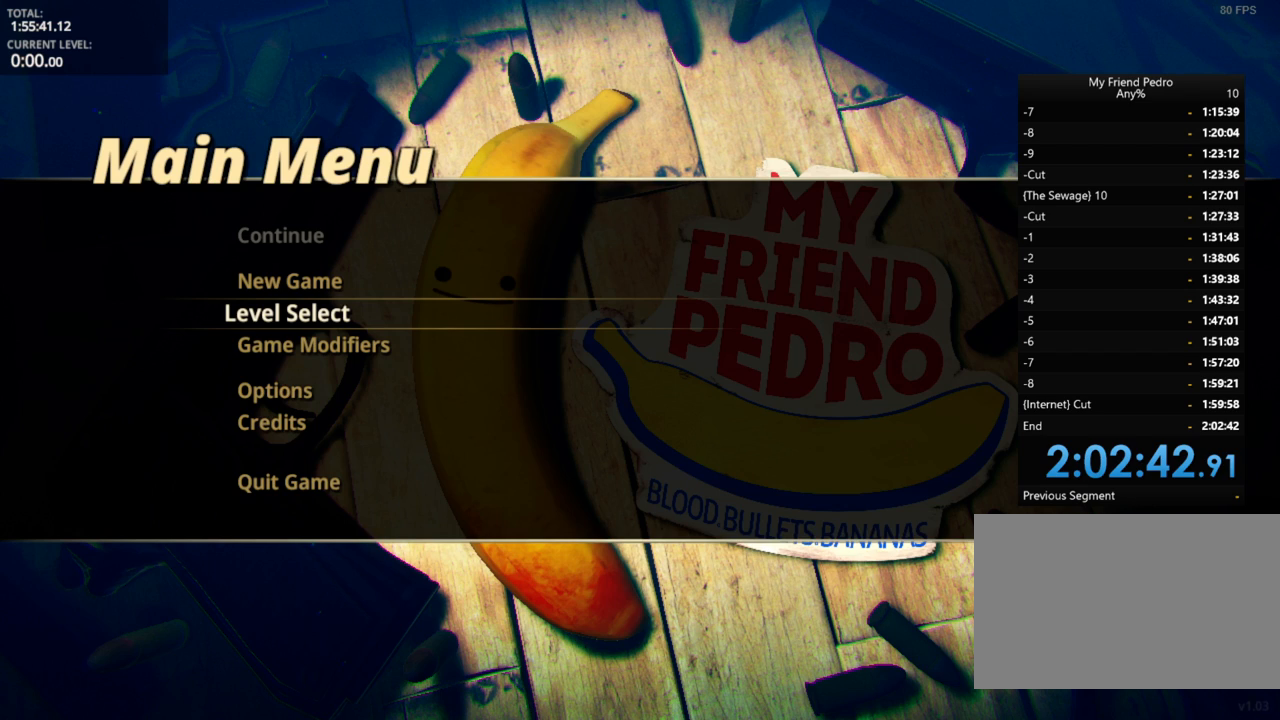
{"keys": [], "mouse_move": "still", "events": []}
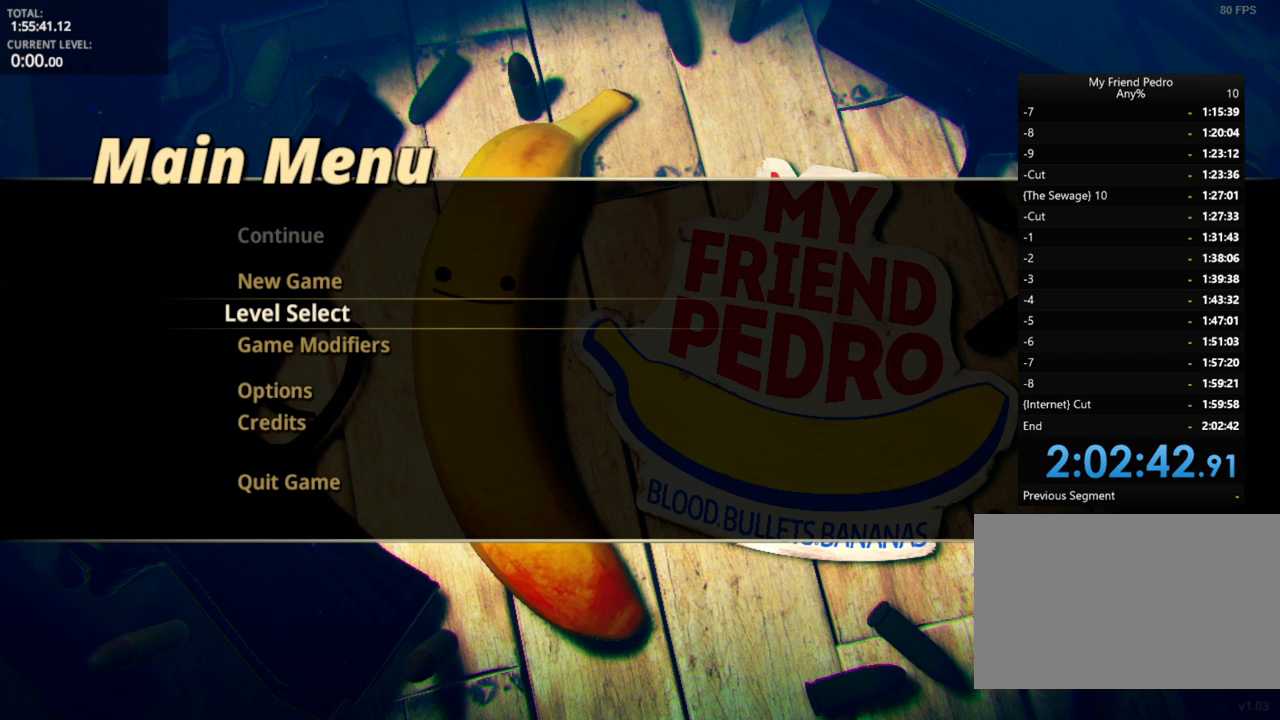
{"keys": [], "mouse_move": "down-left", "events": []}
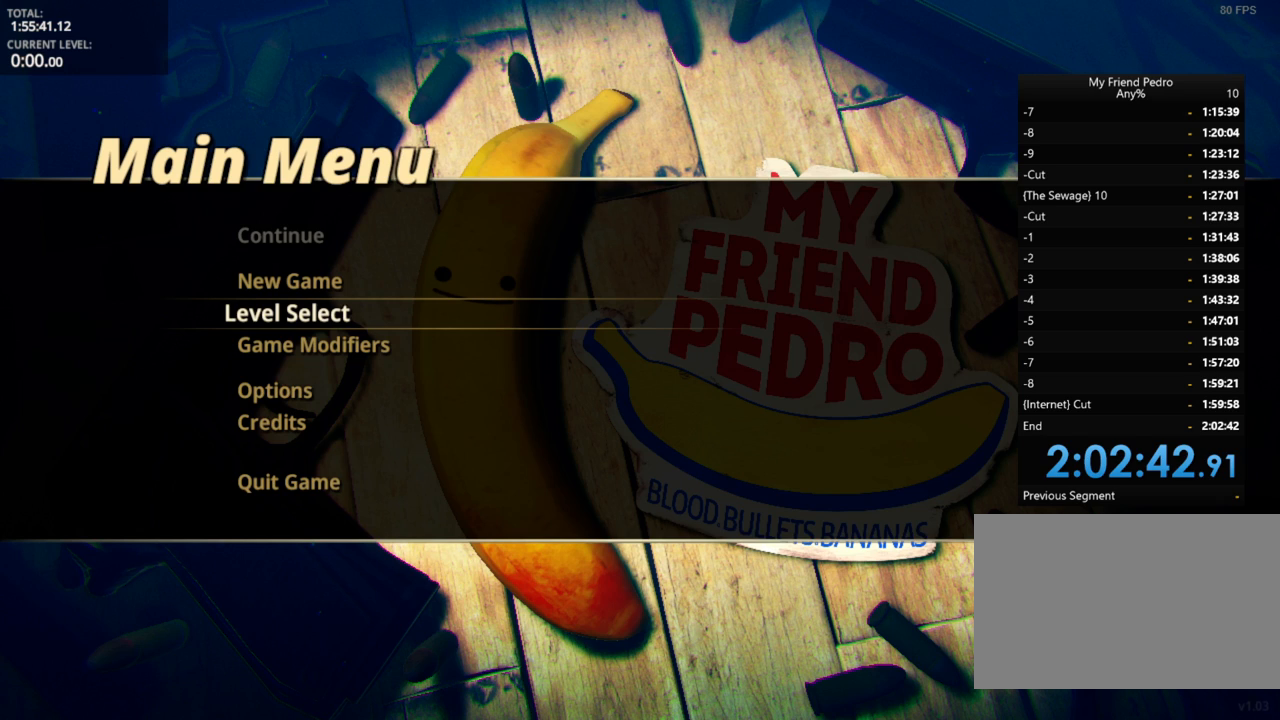
{"keys": [], "mouse_move": "still", "events": []}
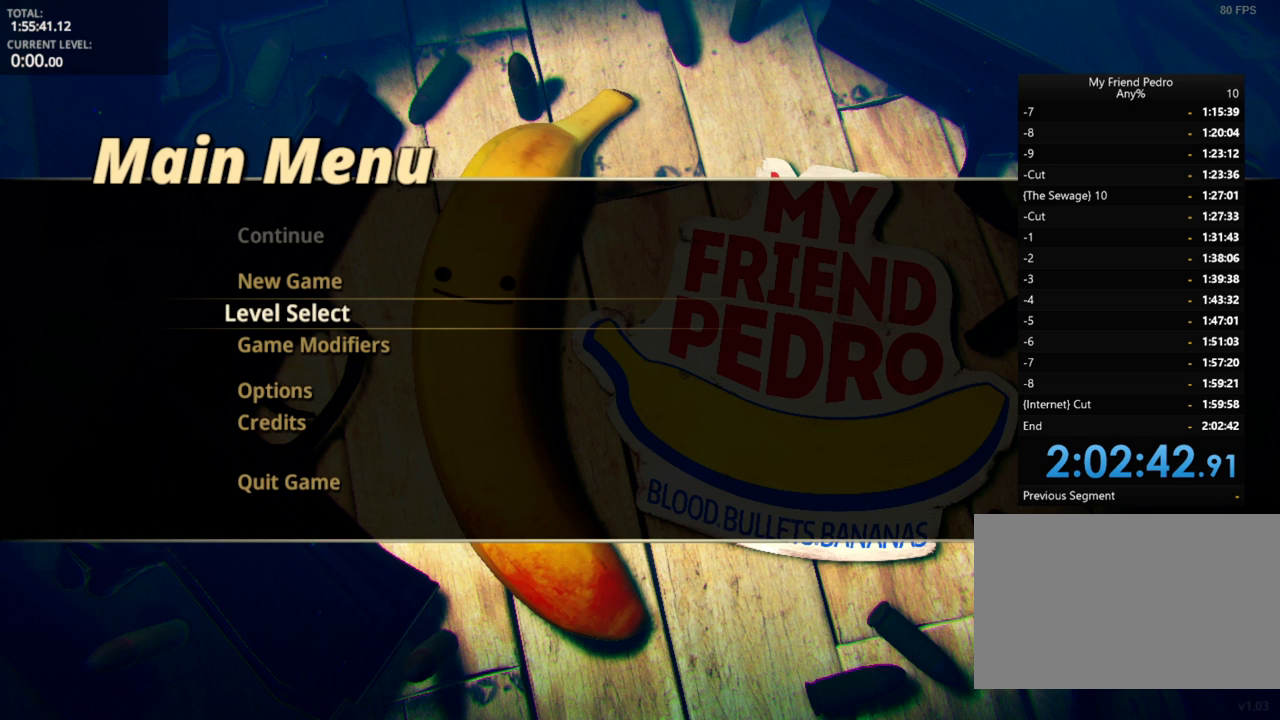
{"keys": [], "mouse_move": "still", "events": []}
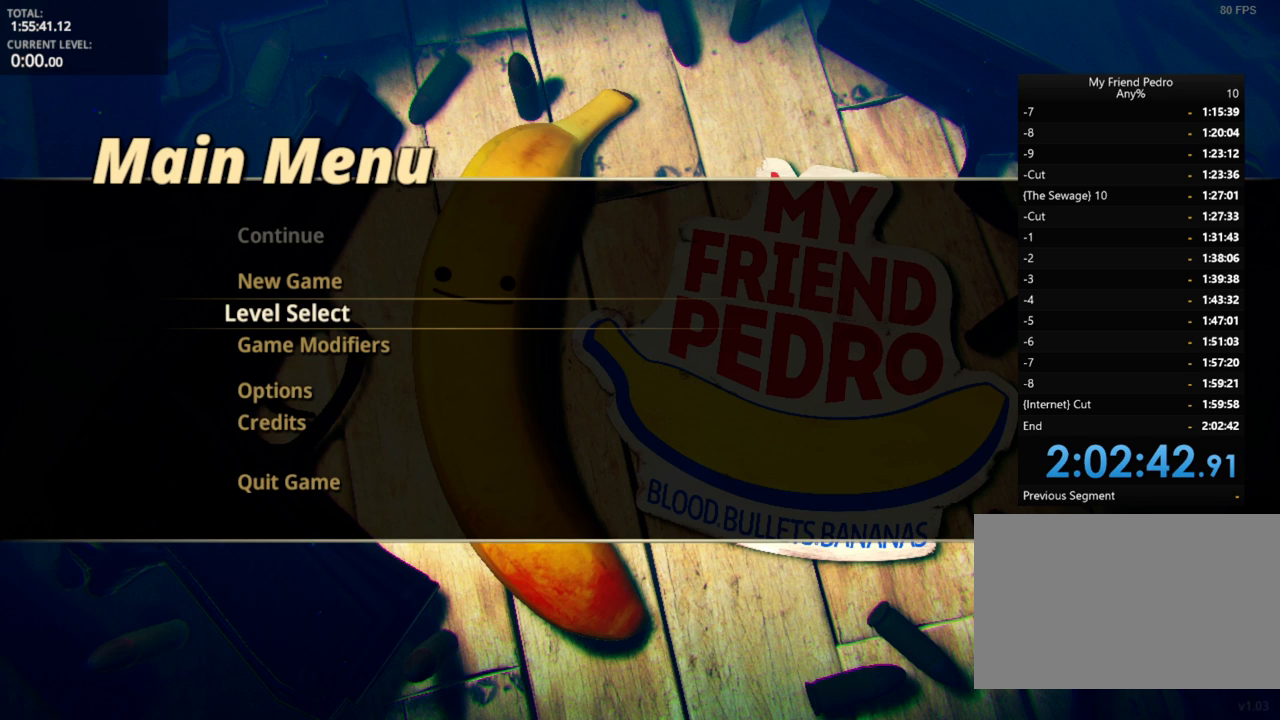
{"keys": [], "mouse_move": "still", "events": []}
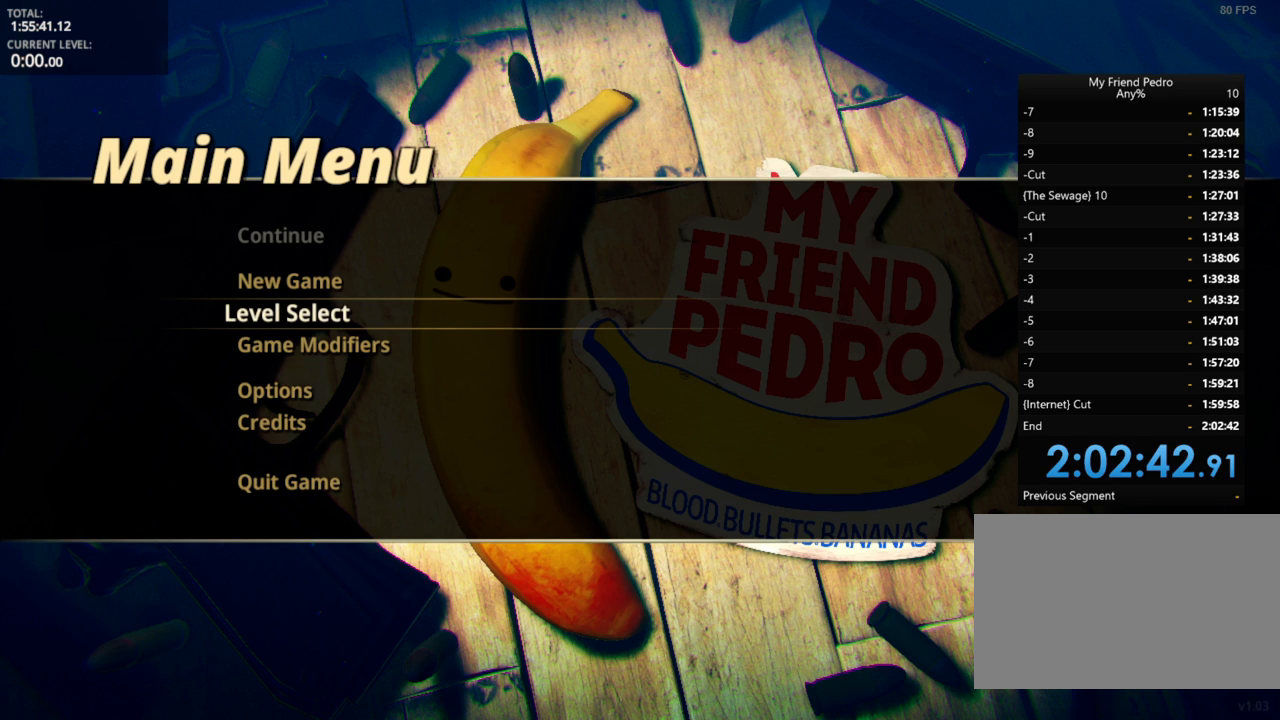
{"keys": [], "mouse_move": "up-right", "events": []}
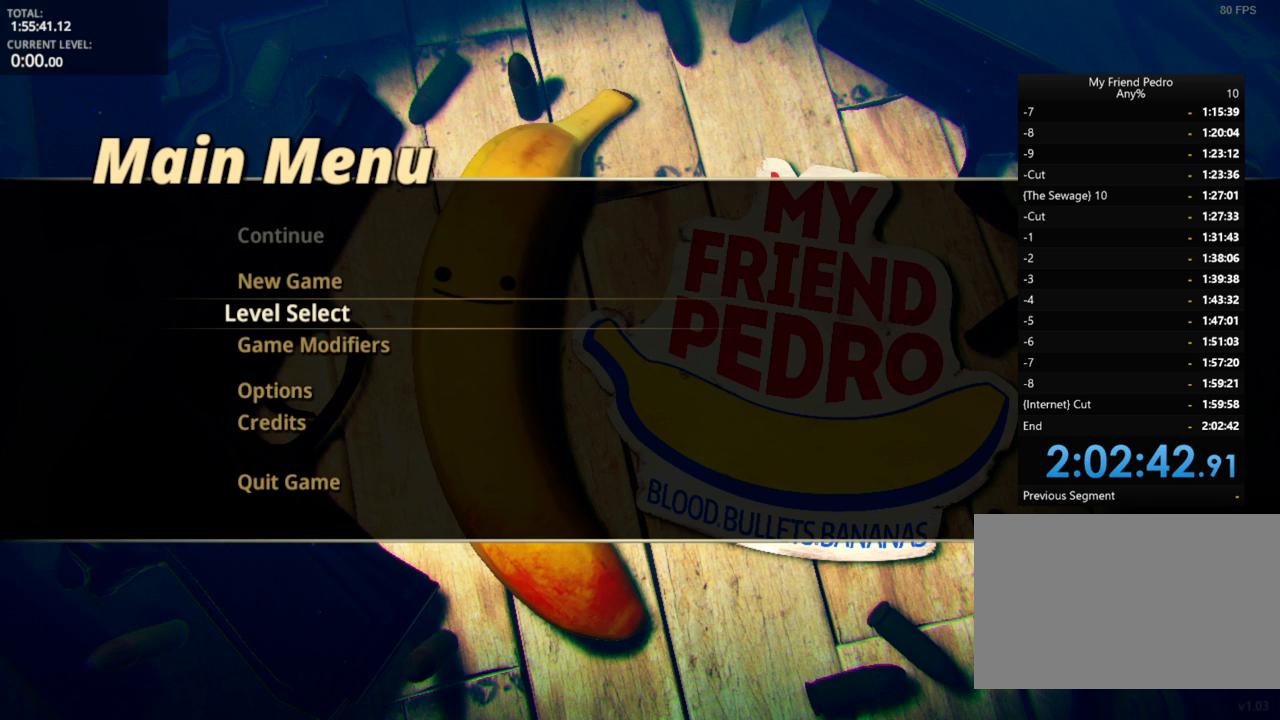
{"keys": [], "mouse_move": "down", "events": []}
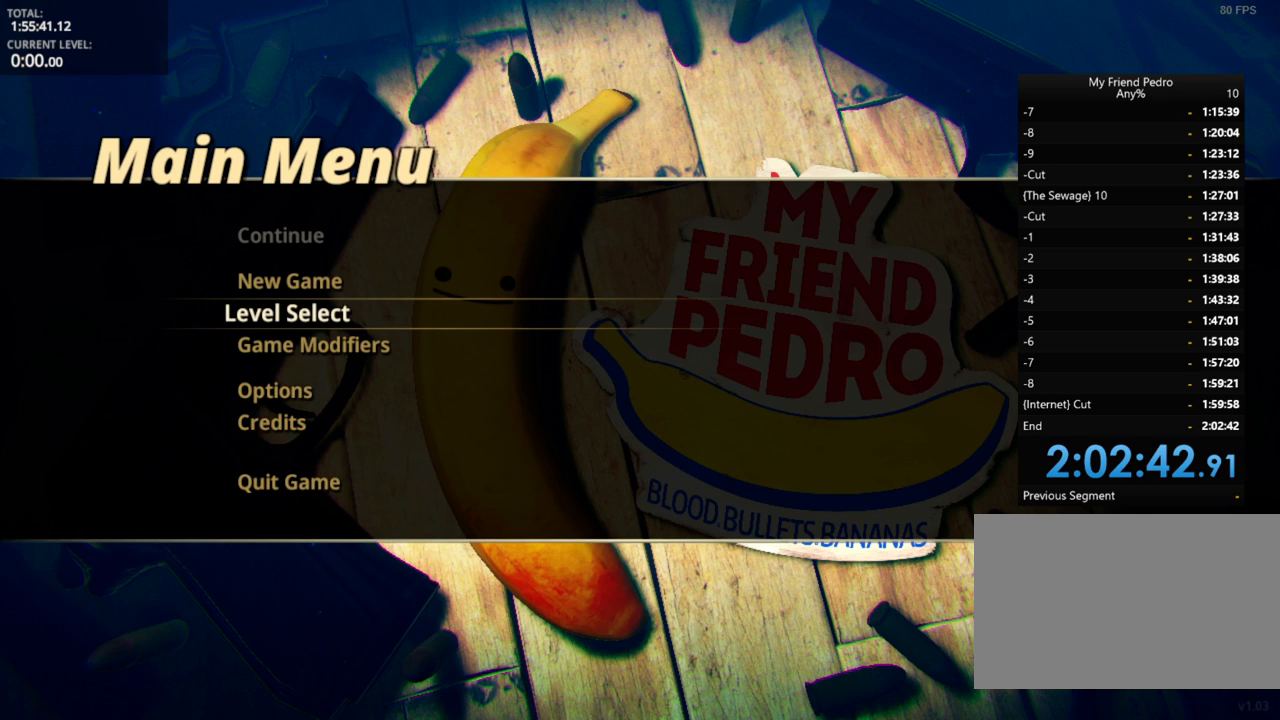
{"keys": [], "mouse_move": "left", "events": []}
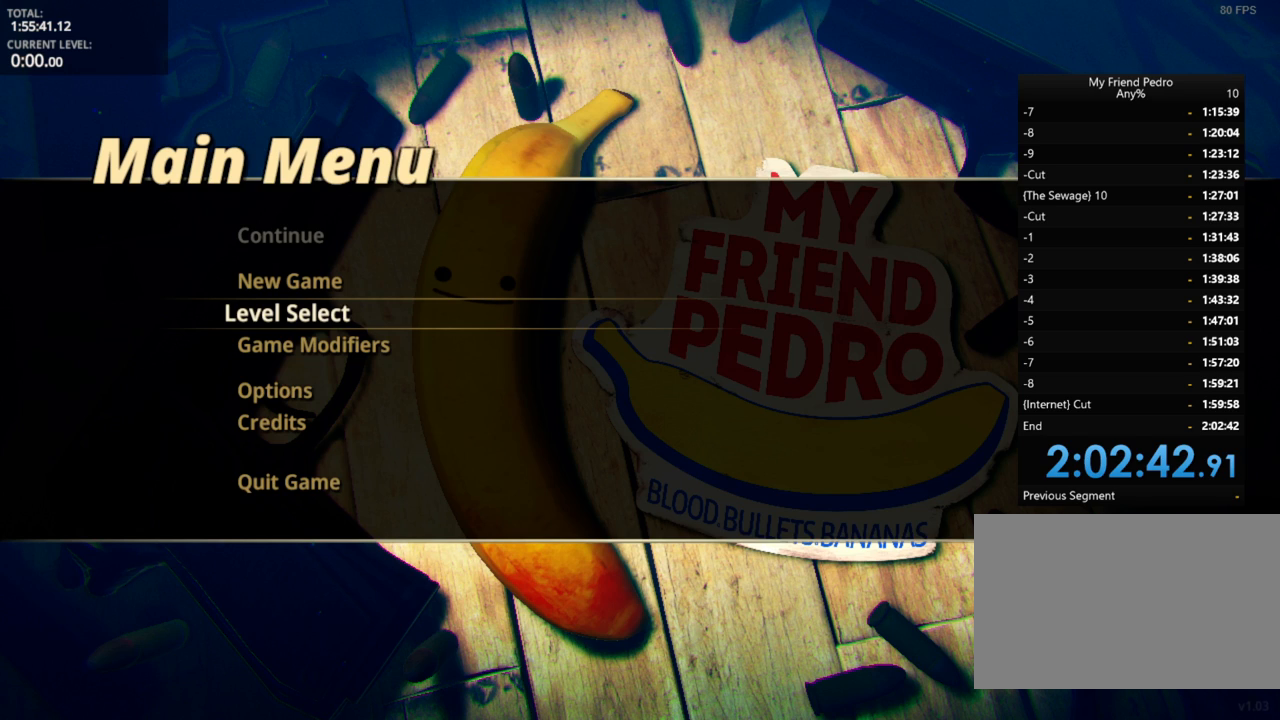
{"keys": [], "mouse_move": "up-right", "events": []}
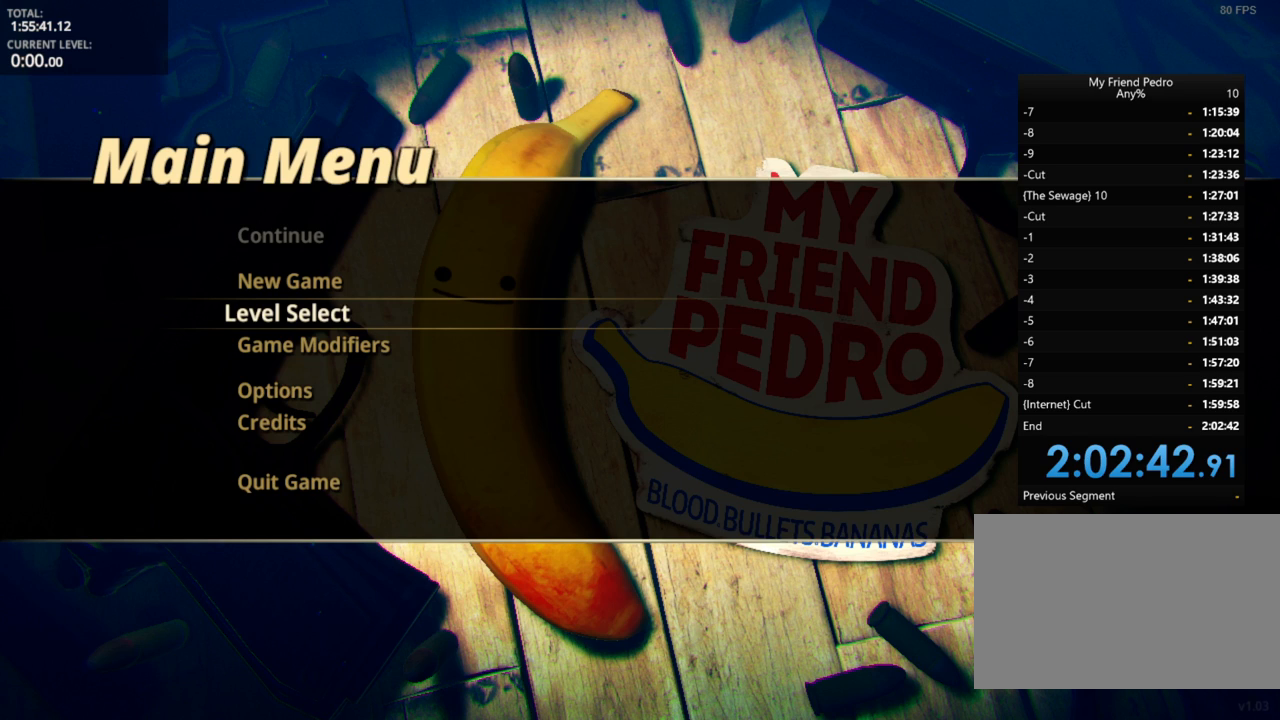
{"keys": [], "mouse_move": "up-right", "events": []}
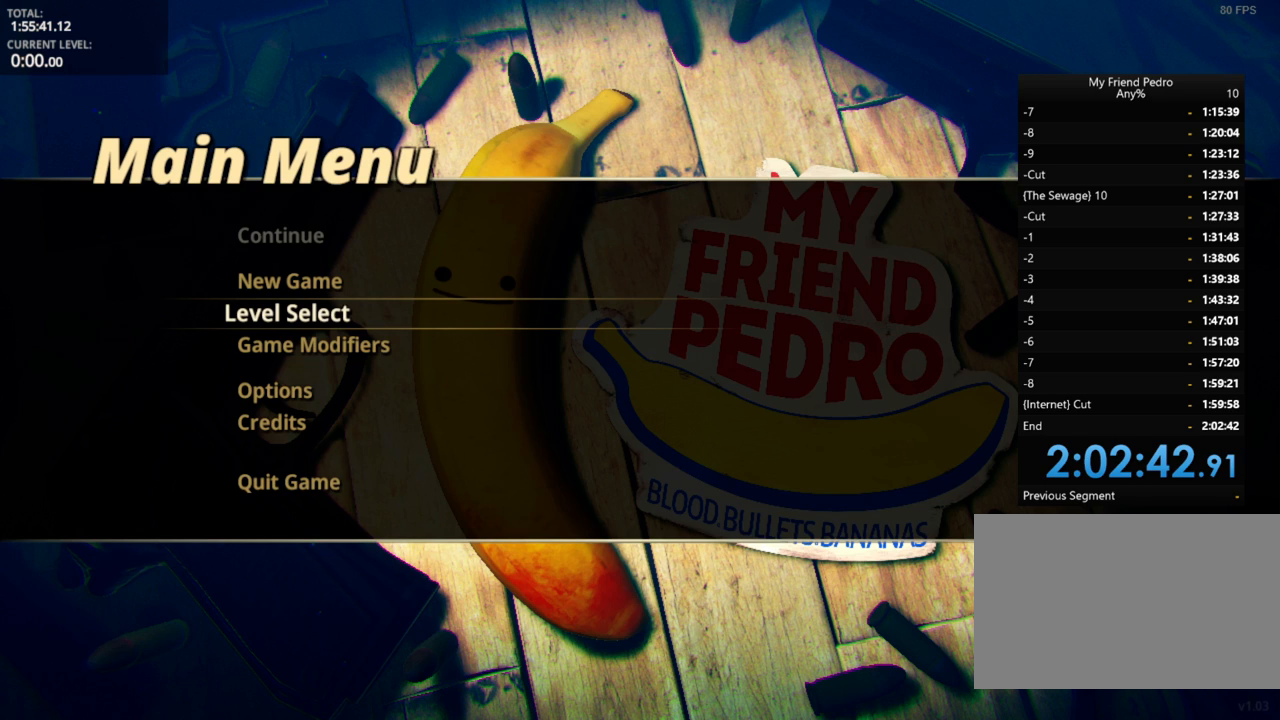
{"keys": [], "mouse_move": "right", "events": []}
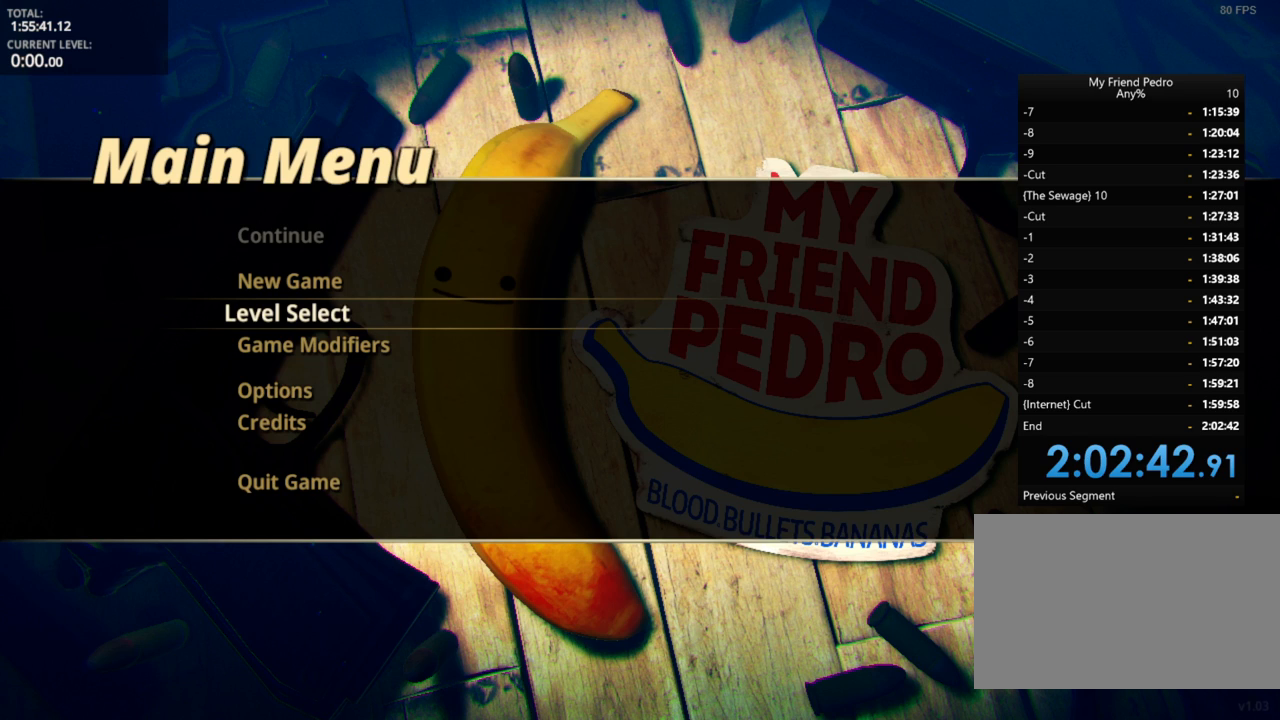
{"keys": [], "mouse_move": "still", "events": []}
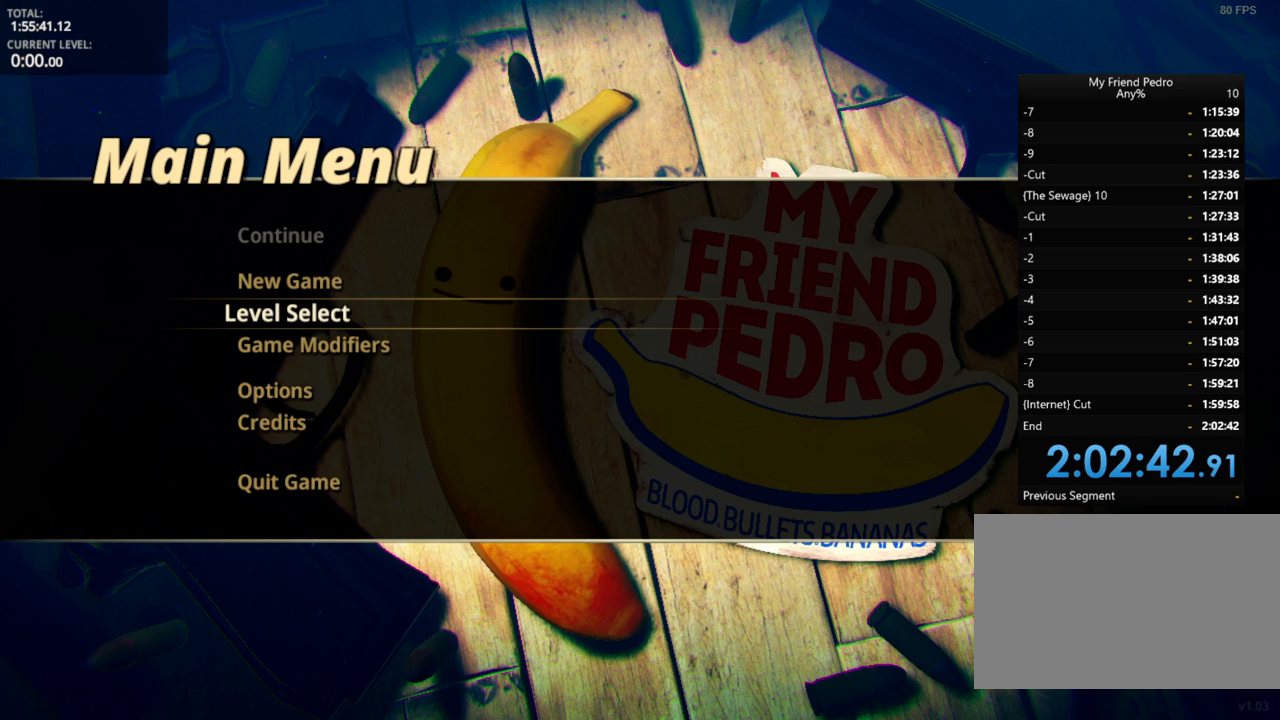
{"keys": [], "mouse_move": "up-left", "events": []}
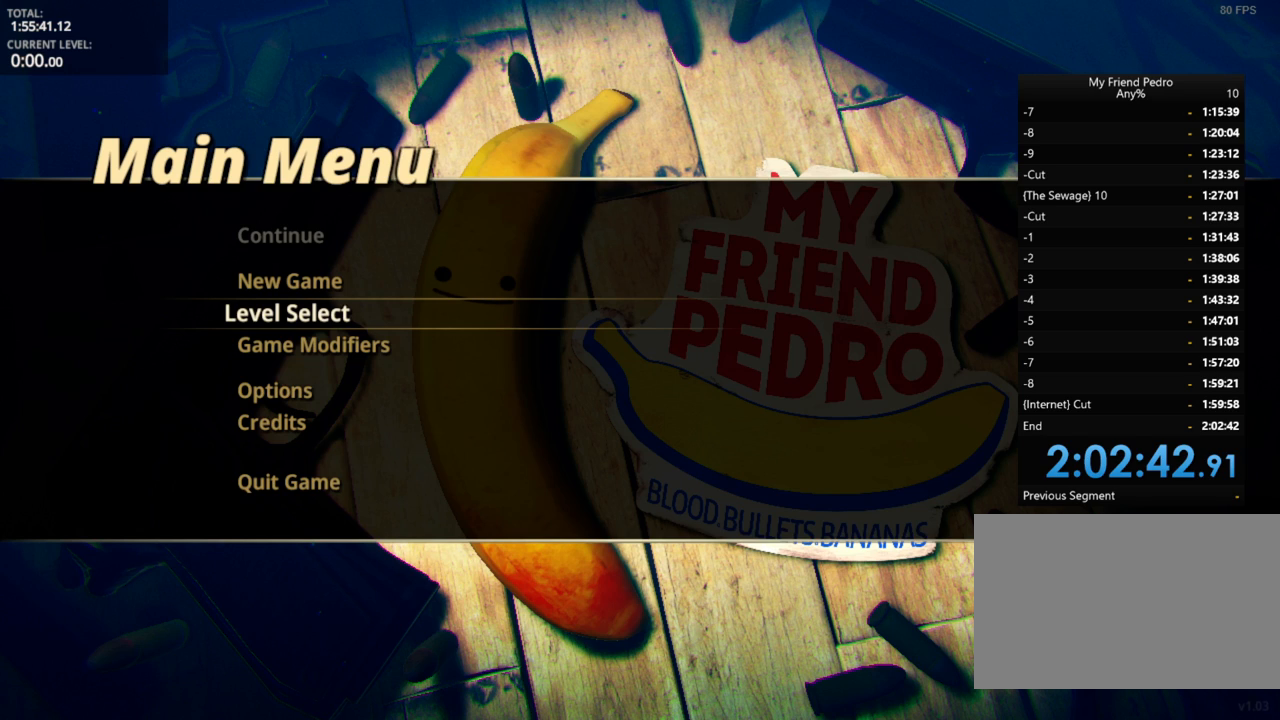
{"keys": [], "mouse_move": "left", "events": []}
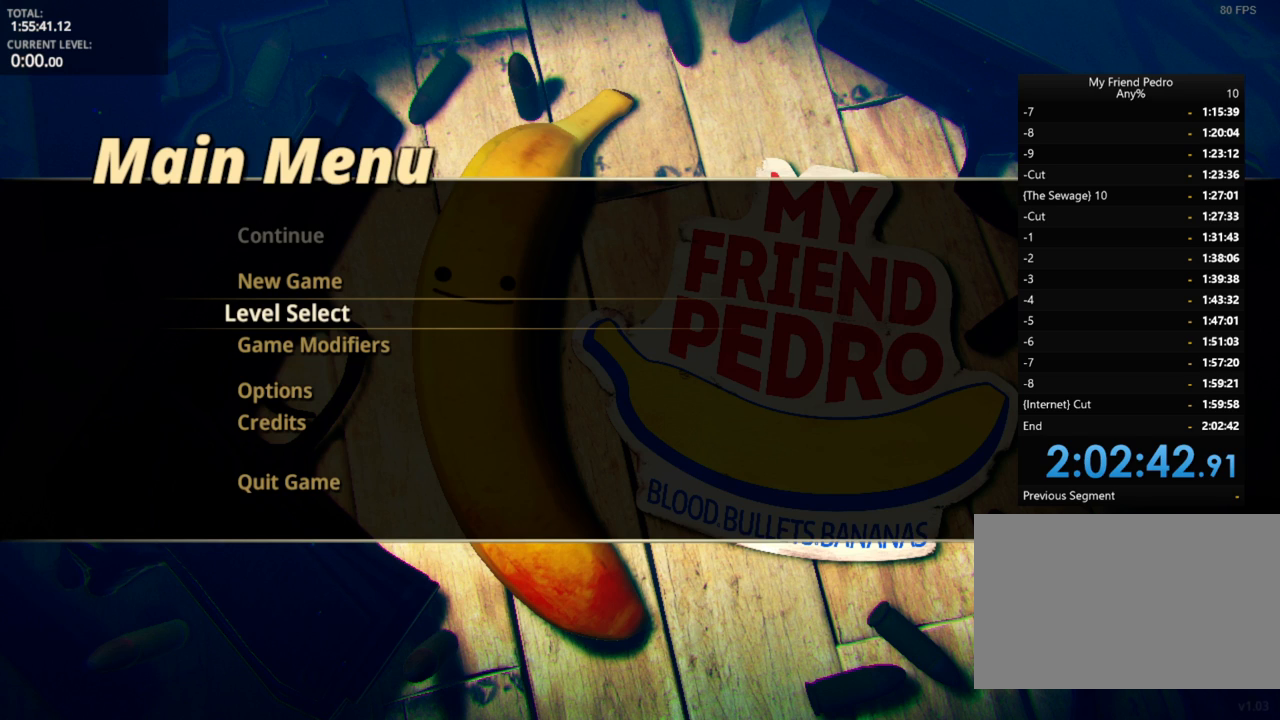
{"keys": [], "mouse_move": "still", "events": []}